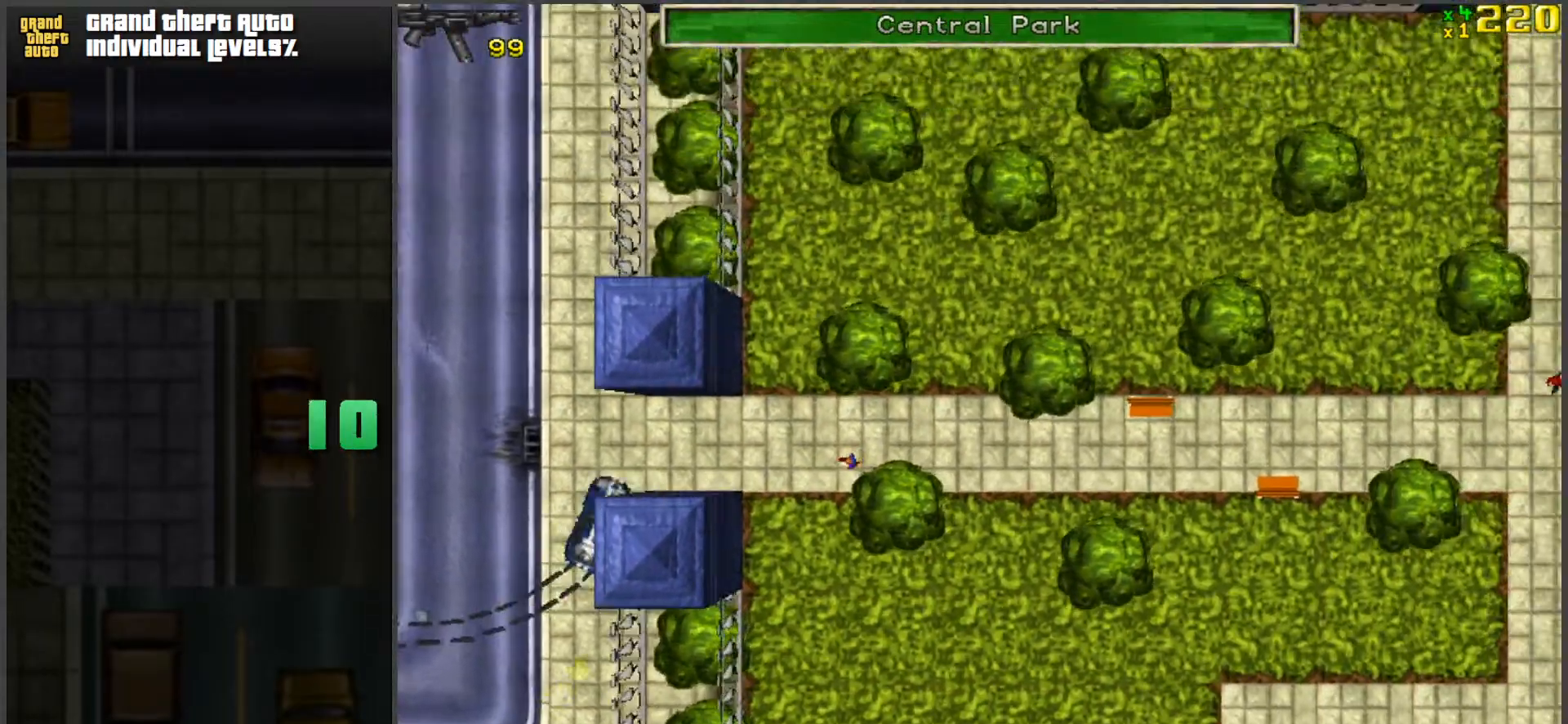
Gameplay with keyboard and mouse; each line is a JSON object with the keys and mouse buttons held at the frame after it. "events" lists presses ("down") and releases ("up") of "1", "2", "3", "4", "5", "a", "alt", "c", "caps_lock", "ctrl", "d", "e", "f", "g", "q", "r", "s", "shift", "space", "t", "tab", "v", "w", "x", "z", "mouse_left", "mouse_wheel" and "mouse_right" between this image and that frame as [ms after this image, input, new state], when the widget could be followed in between. "mouse_left", "mouse_wheel", "mouse_right" = the "left", "wheel", "right" buttons of the "mouse" list. No other keys are recorded. "wheel" means that the mouse wheel is clicked or scrolled. Mouse movement is not recorded.
{"keys": ["w"], "mouse": [], "events": [[317, "a", "up"]]}
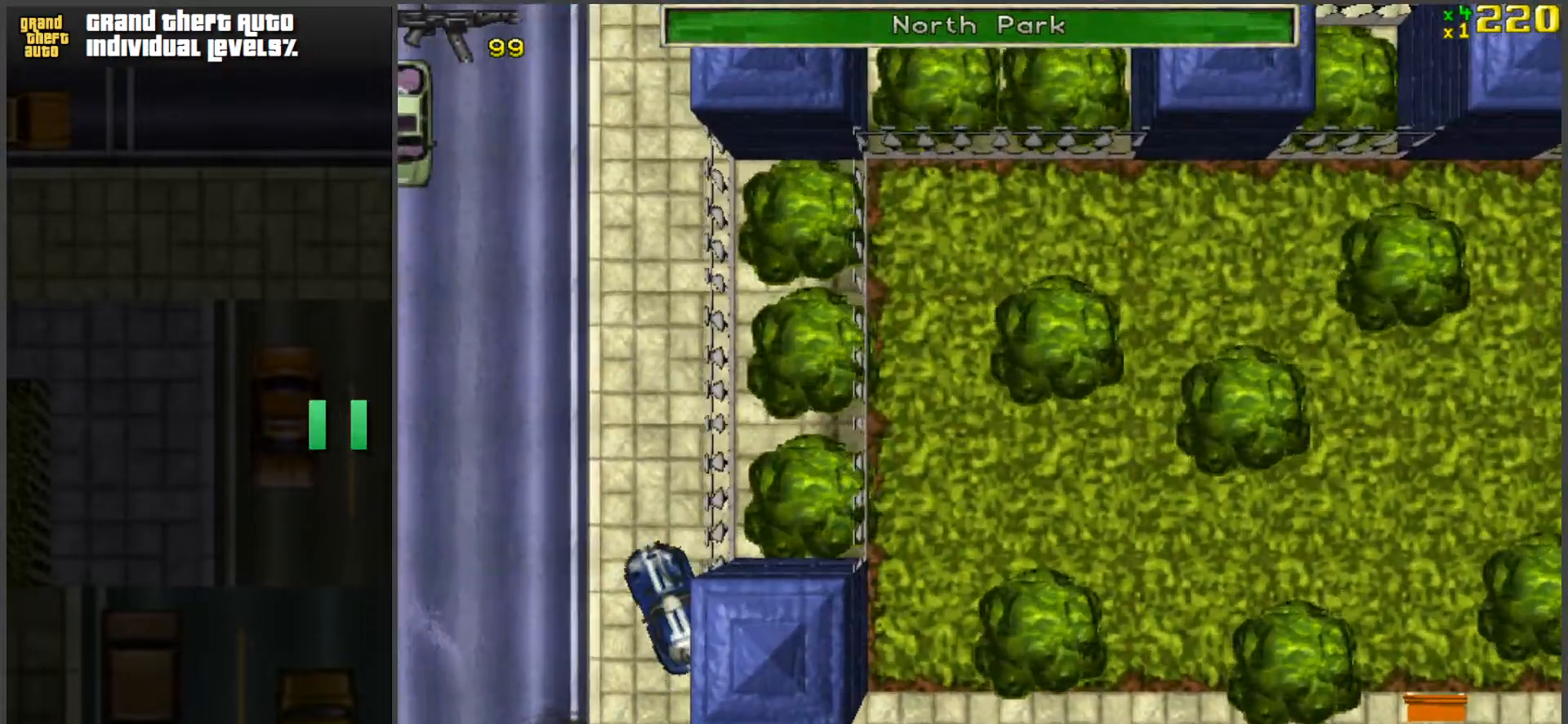
{"keys": ["w"], "mouse": [], "events": [[133, "d", "down"], [333, "d", "up"]]}
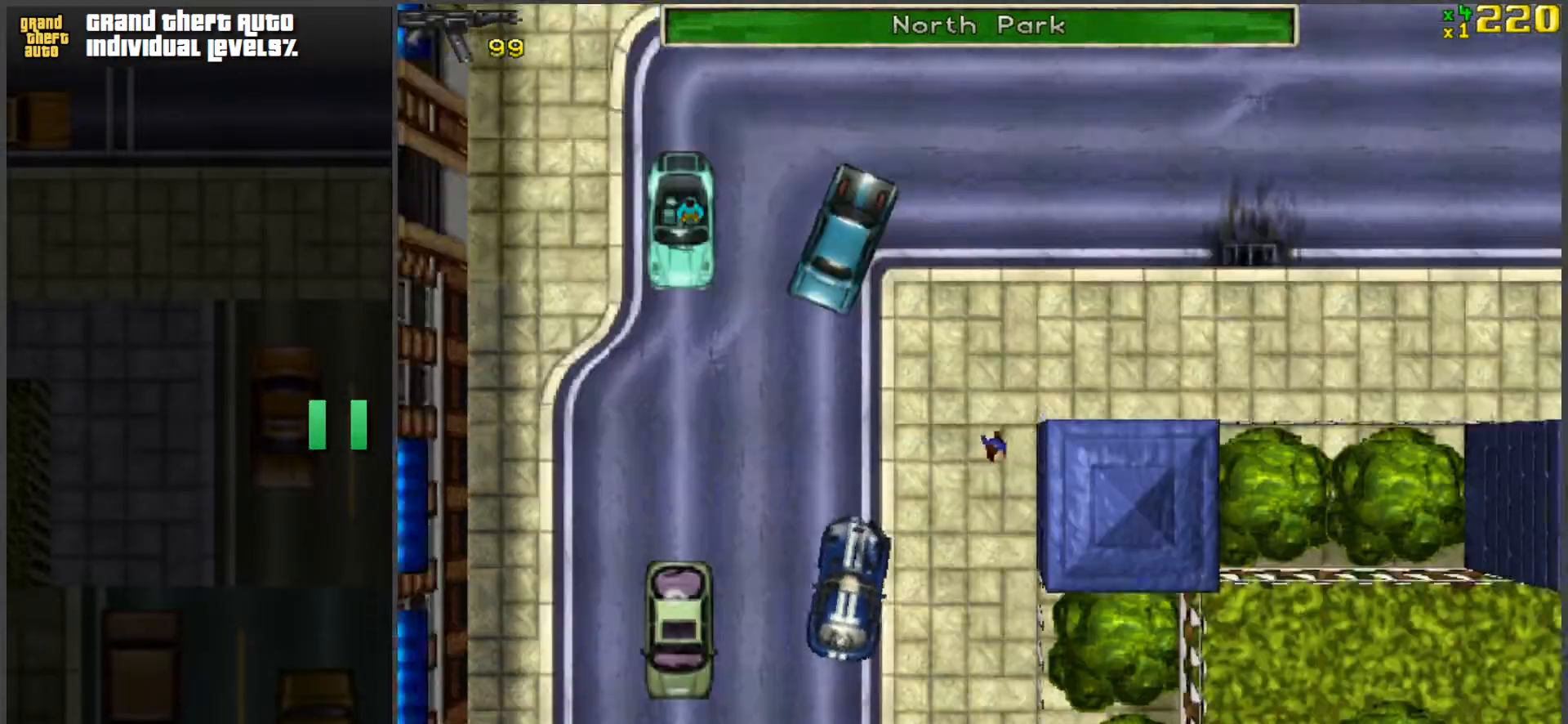
{"keys": ["w"], "mouse": [], "events": [[100, "a", "down"], [250, "a", "up"]]}
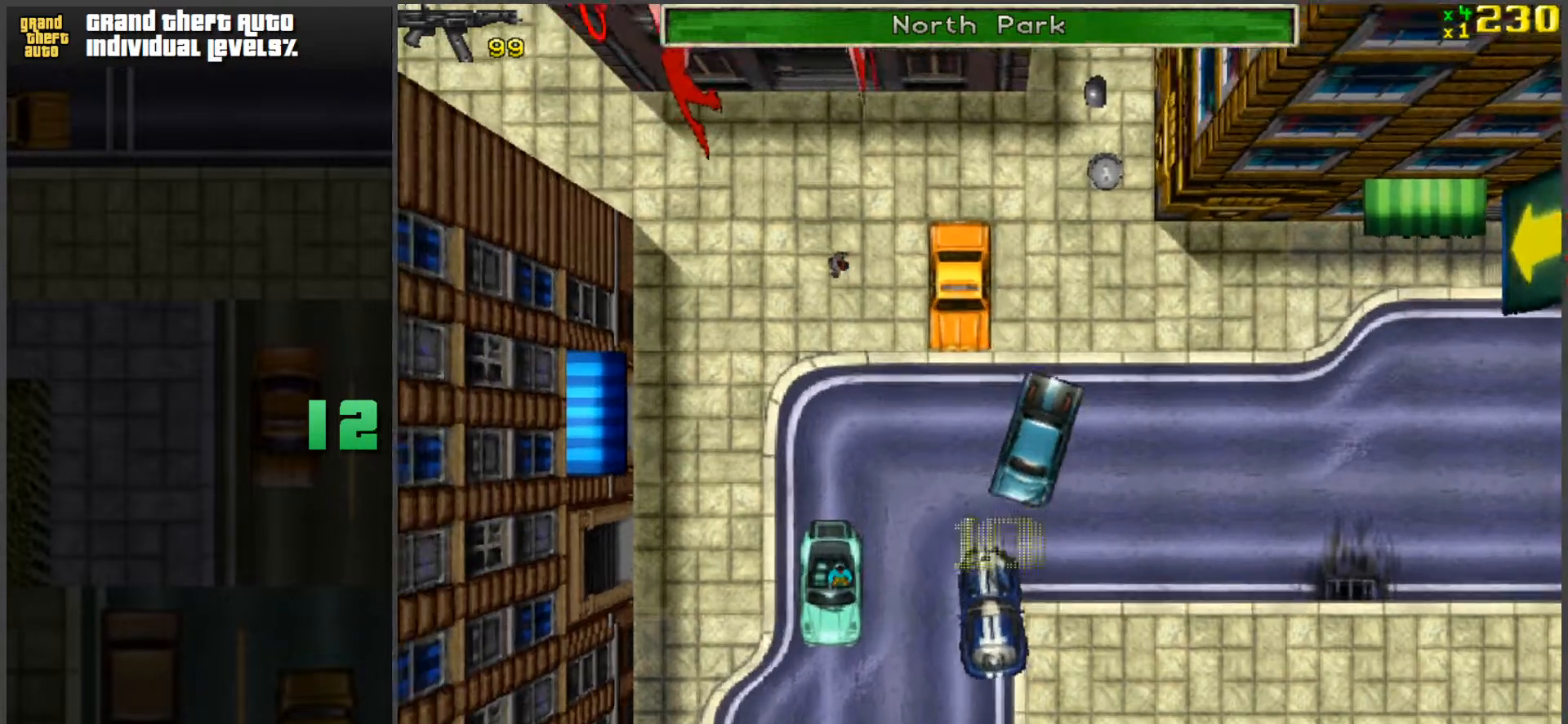
{"keys": ["w"], "mouse": [], "events": []}
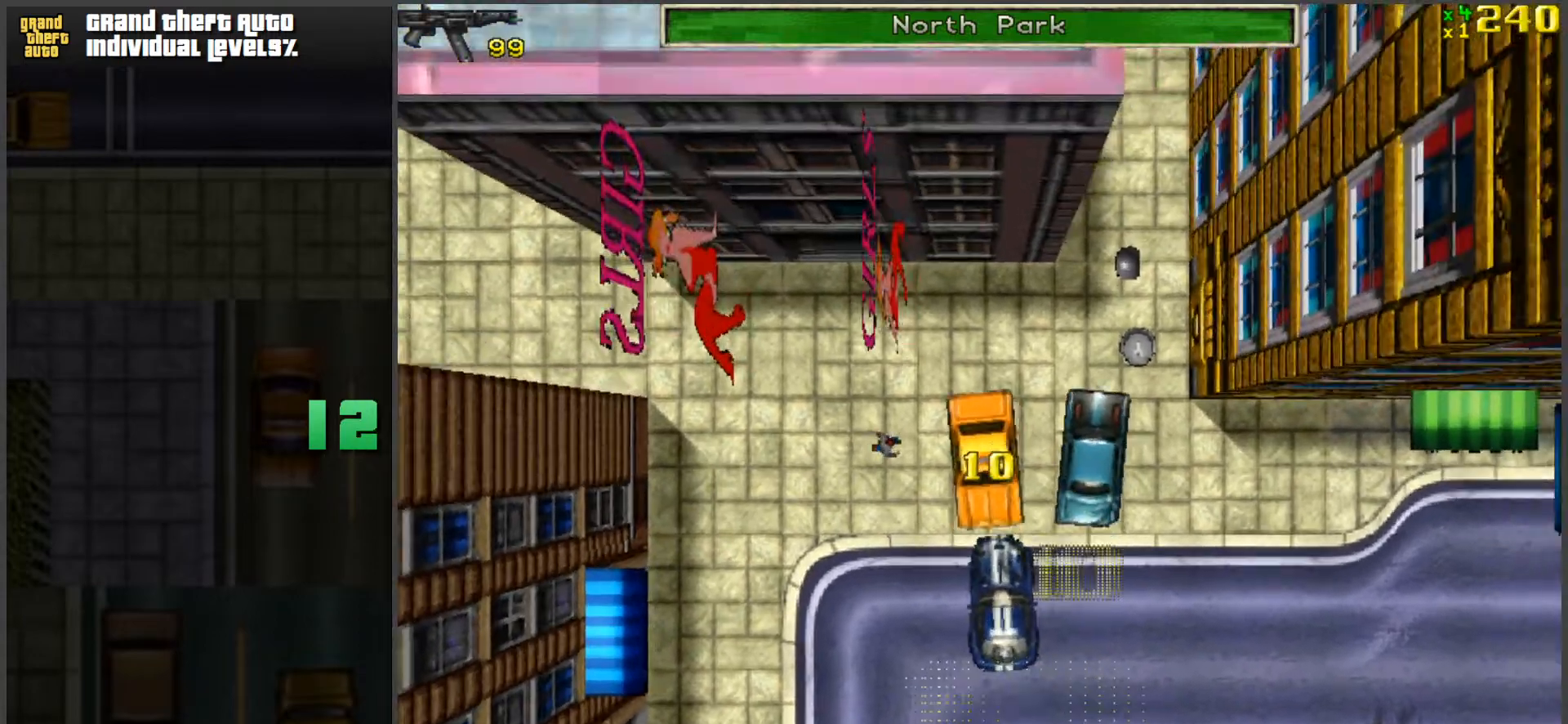
{"keys": ["space", "w"], "mouse": [], "events": [[367, "space", "down"]]}
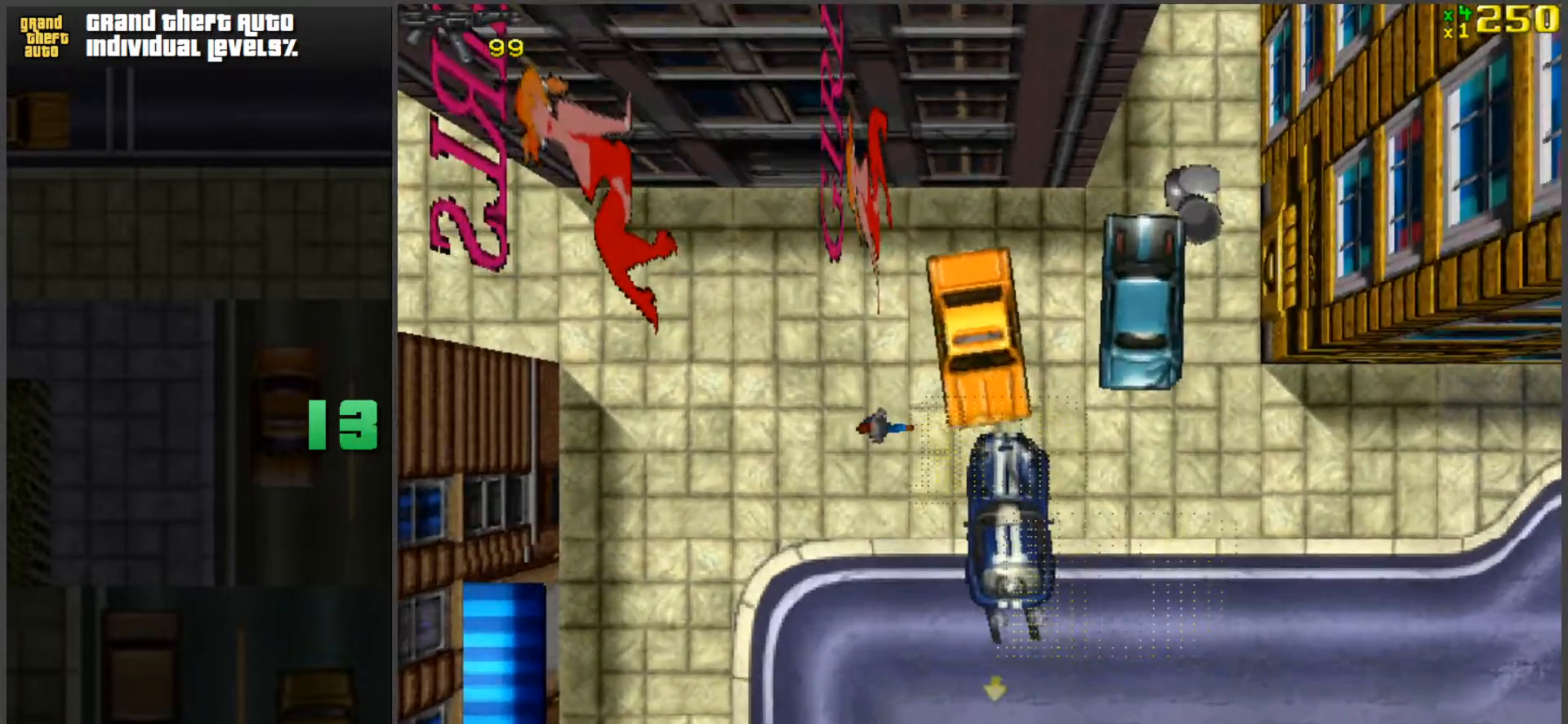
{"keys": ["space", "w"], "mouse": [], "events": []}
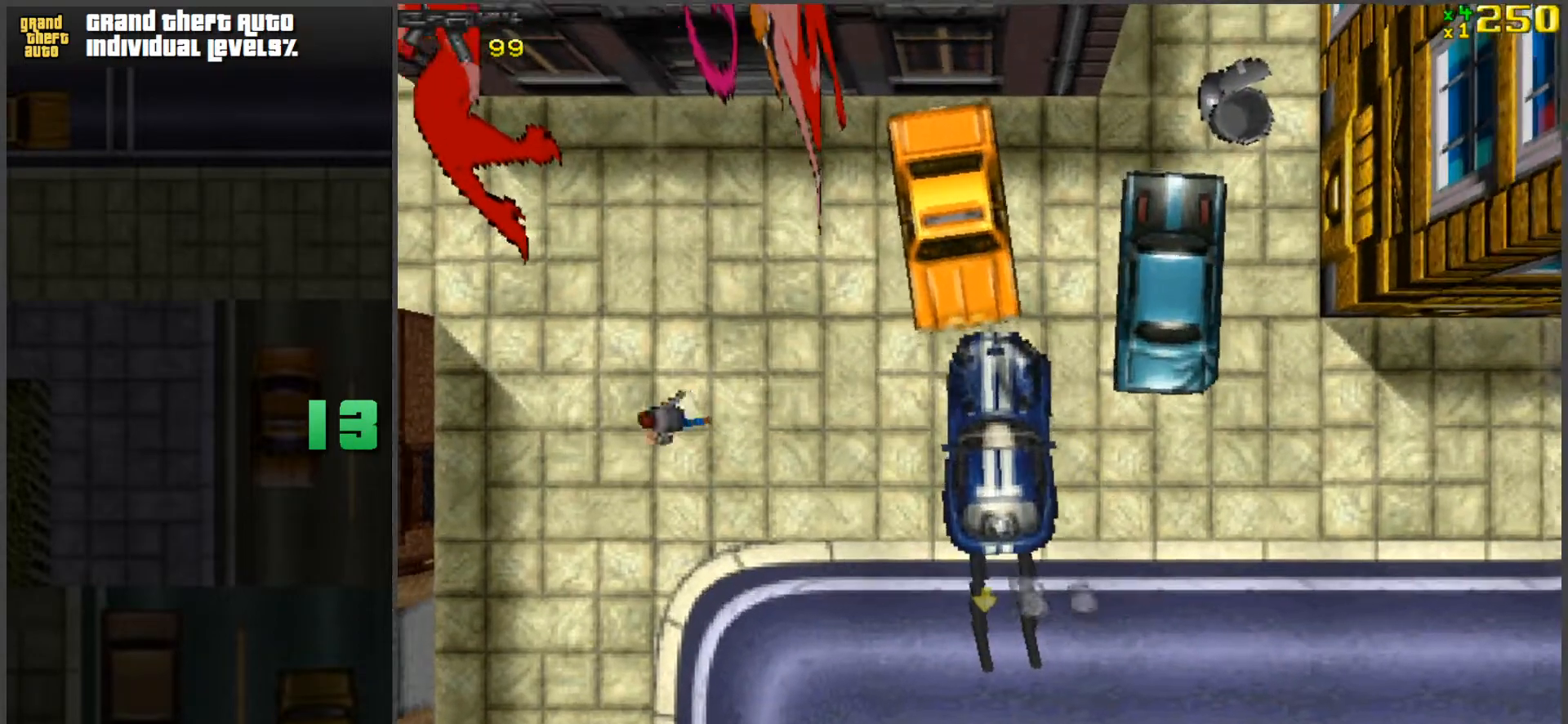
{"keys": ["d", "w"], "mouse": [], "events": [[67, "f", "down"], [267, "f", "up"], [350, "space", "up"], [400, "d", "down"]]}
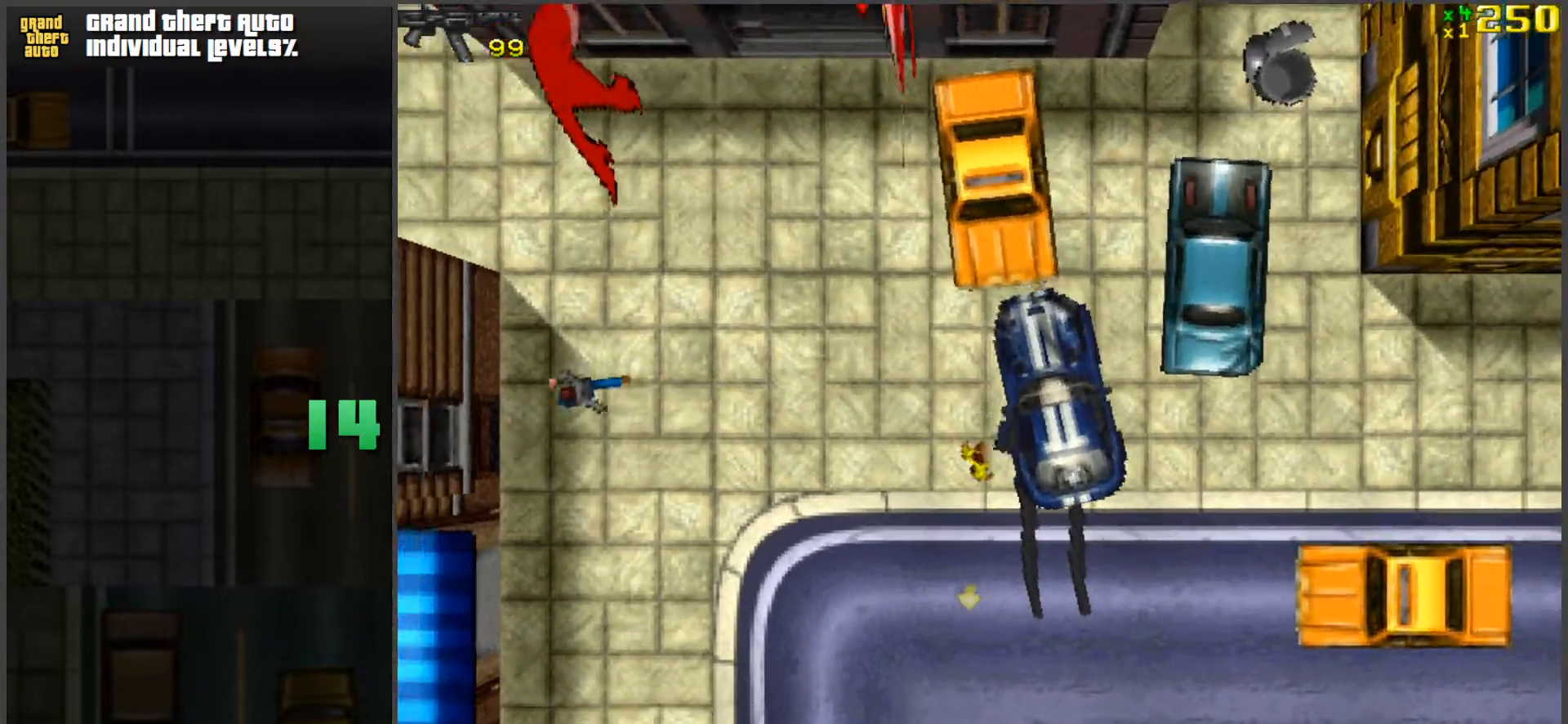
{"keys": ["w"], "mouse": [], "events": [[50, "space", "down"], [417, "space", "up"], [467, "d", "up"]]}
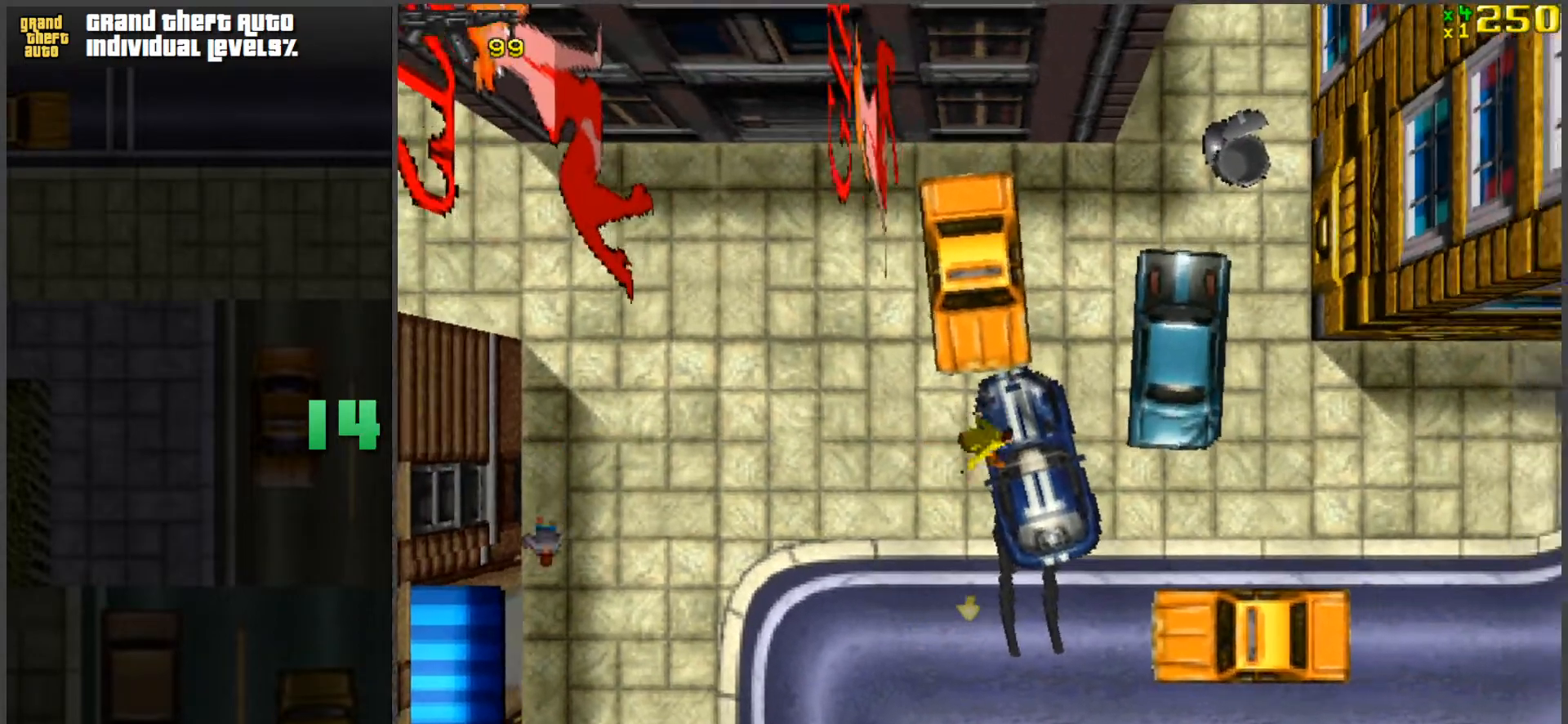
{"keys": ["ctrl", "d", "w"], "mouse": [], "events": [[50, "a", "down"], [300, "a", "up"], [450, "ctrl", "down"], [450, "d", "down"]]}
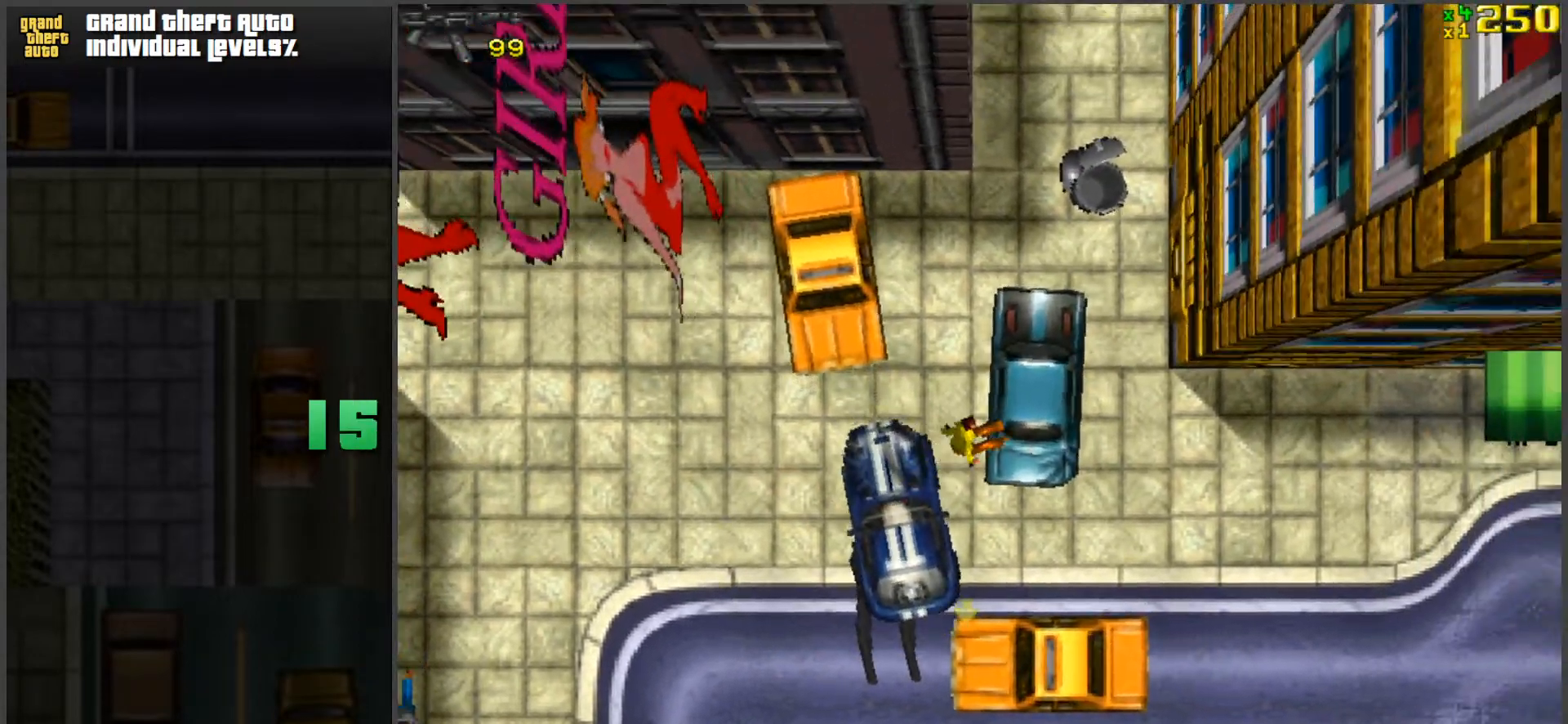
{"keys": ["d", "w"], "mouse": [], "events": [[17, "ctrl", "up"], [67, "space", "down"], [217, "space", "up"]]}
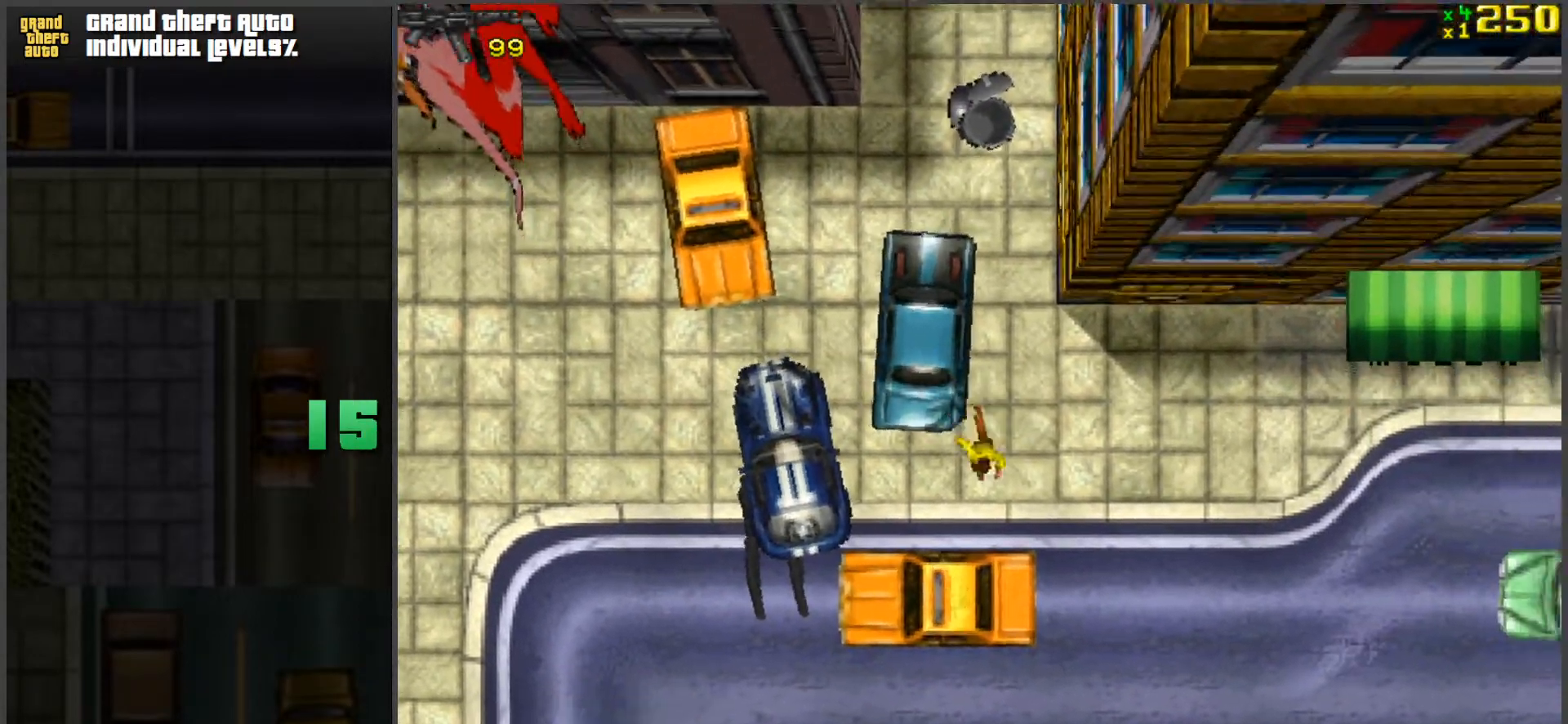
{"keys": ["d"], "mouse": [], "events": [[267, "w", "up"], [317, "ctrl", "down"], [467, "ctrl", "up"]]}
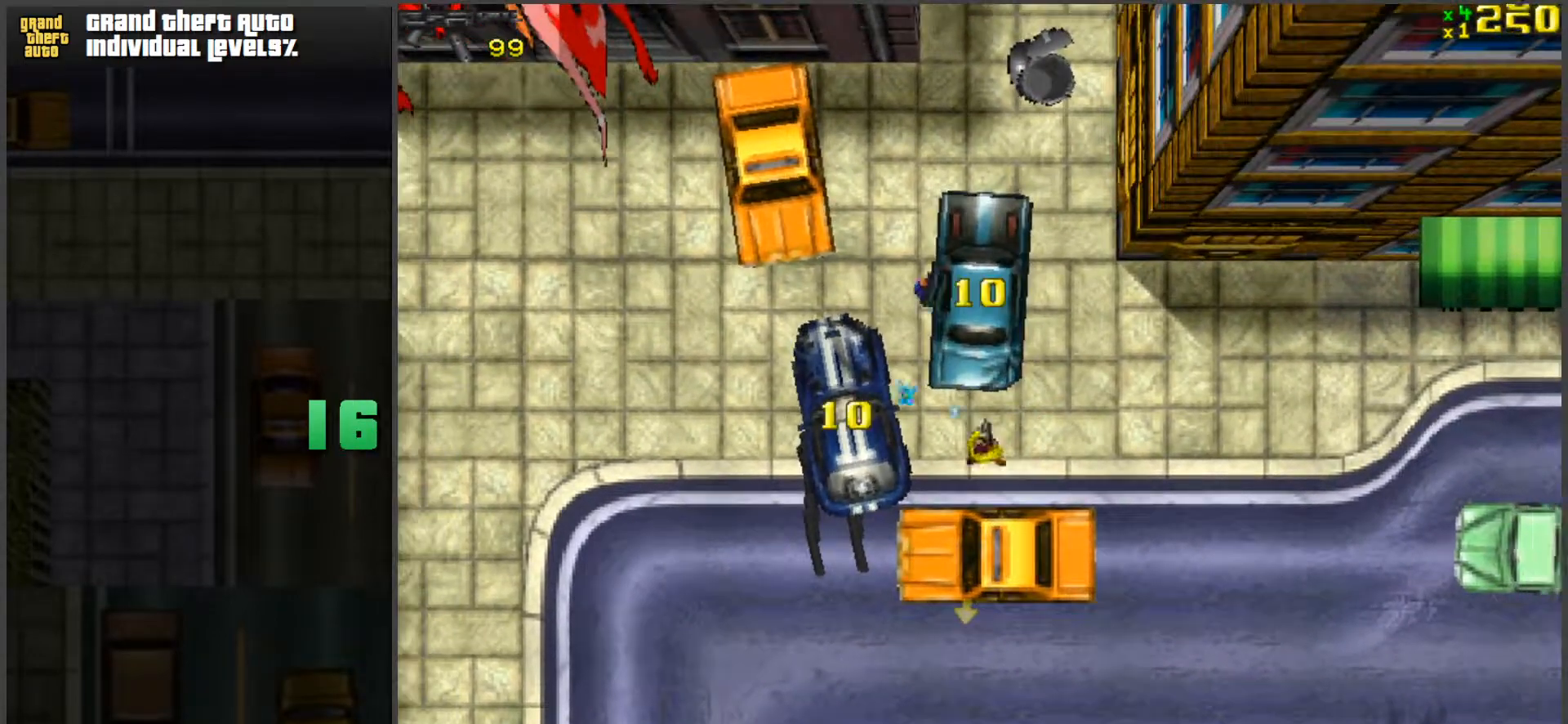
{"keys": ["d"], "mouse": [], "events": [[50, "d", "up"], [233, "d", "down"]]}
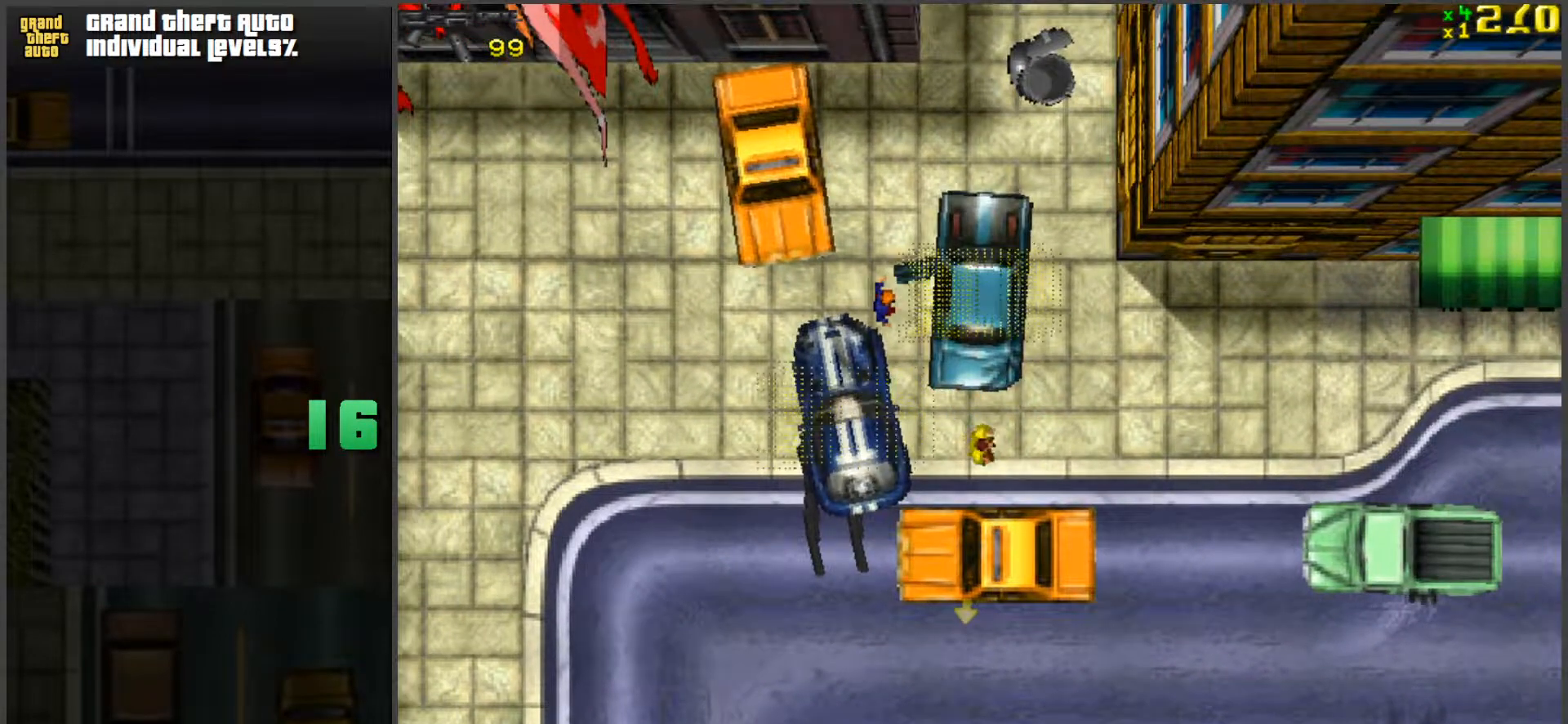
{"keys": ["a", "w"], "mouse": [], "events": [[117, "ctrl", "down"], [167, "d", "up"], [217, "ctrl", "up"], [217, "w", "down"], [450, "a", "down"]]}
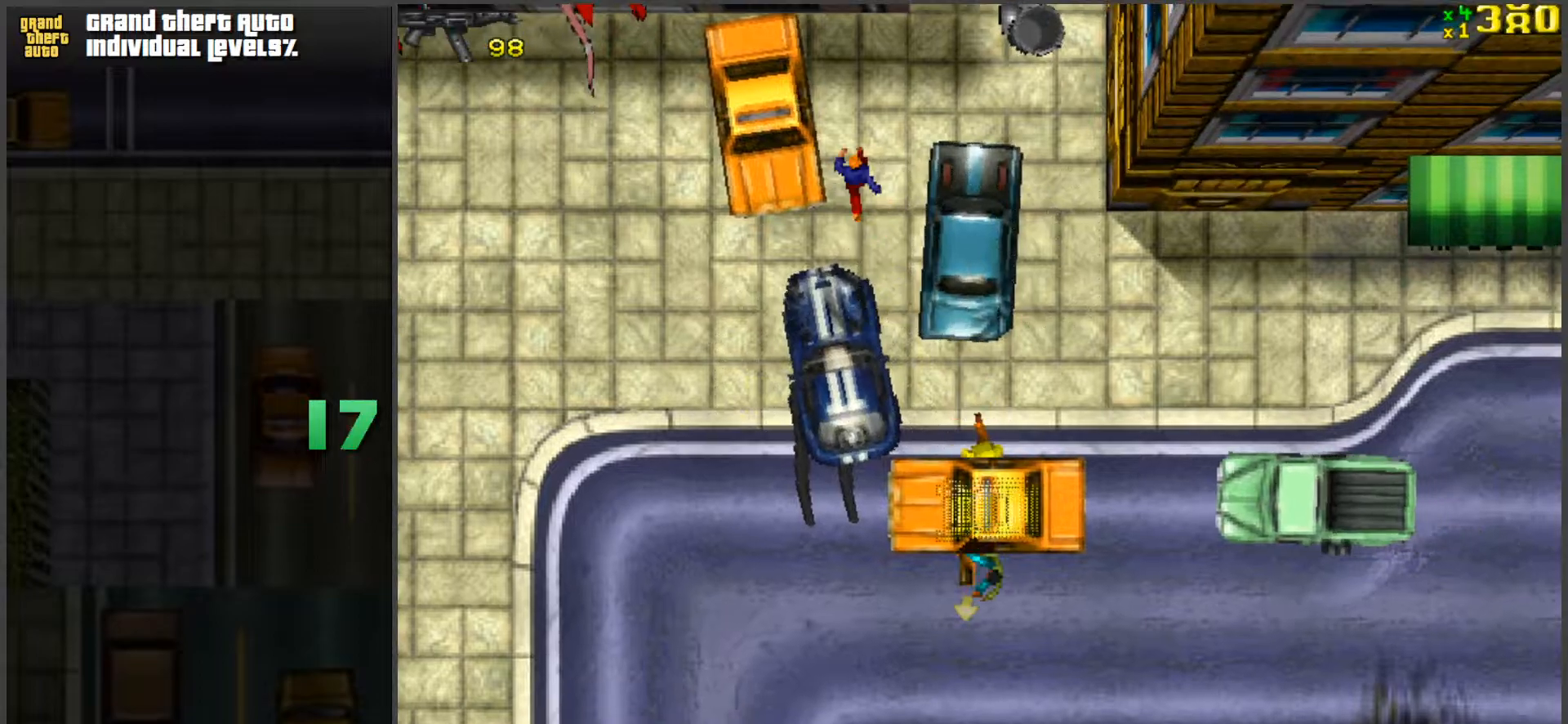
{"keys": ["d", "w"], "mouse": [], "events": [[33, "a", "up"], [133, "space", "down"], [267, "a", "down"], [267, "space", "up"], [450, "a", "up"], [500, "d", "down"]]}
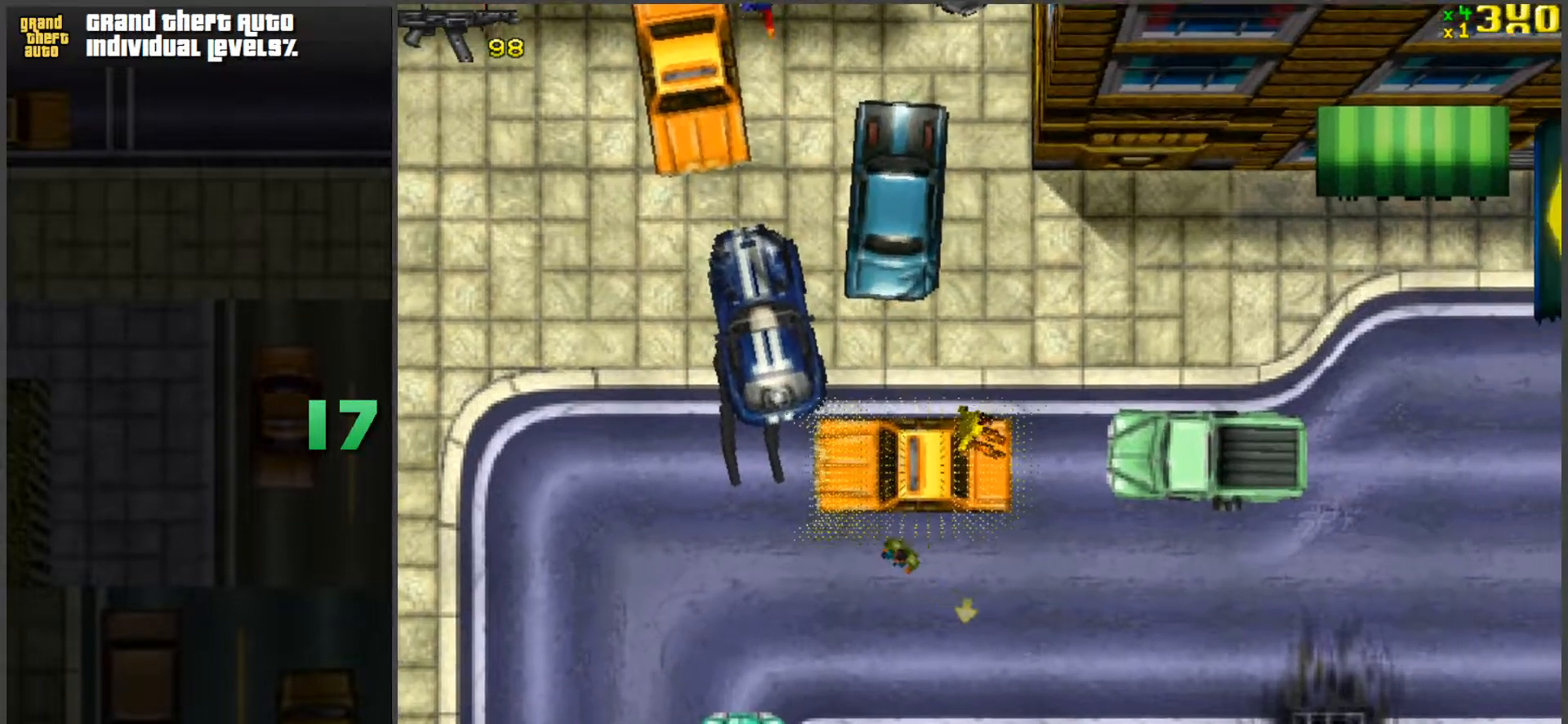
{"keys": ["d", "w"], "mouse": [], "events": [[333, "d", "up"], [433, "d", "down"]]}
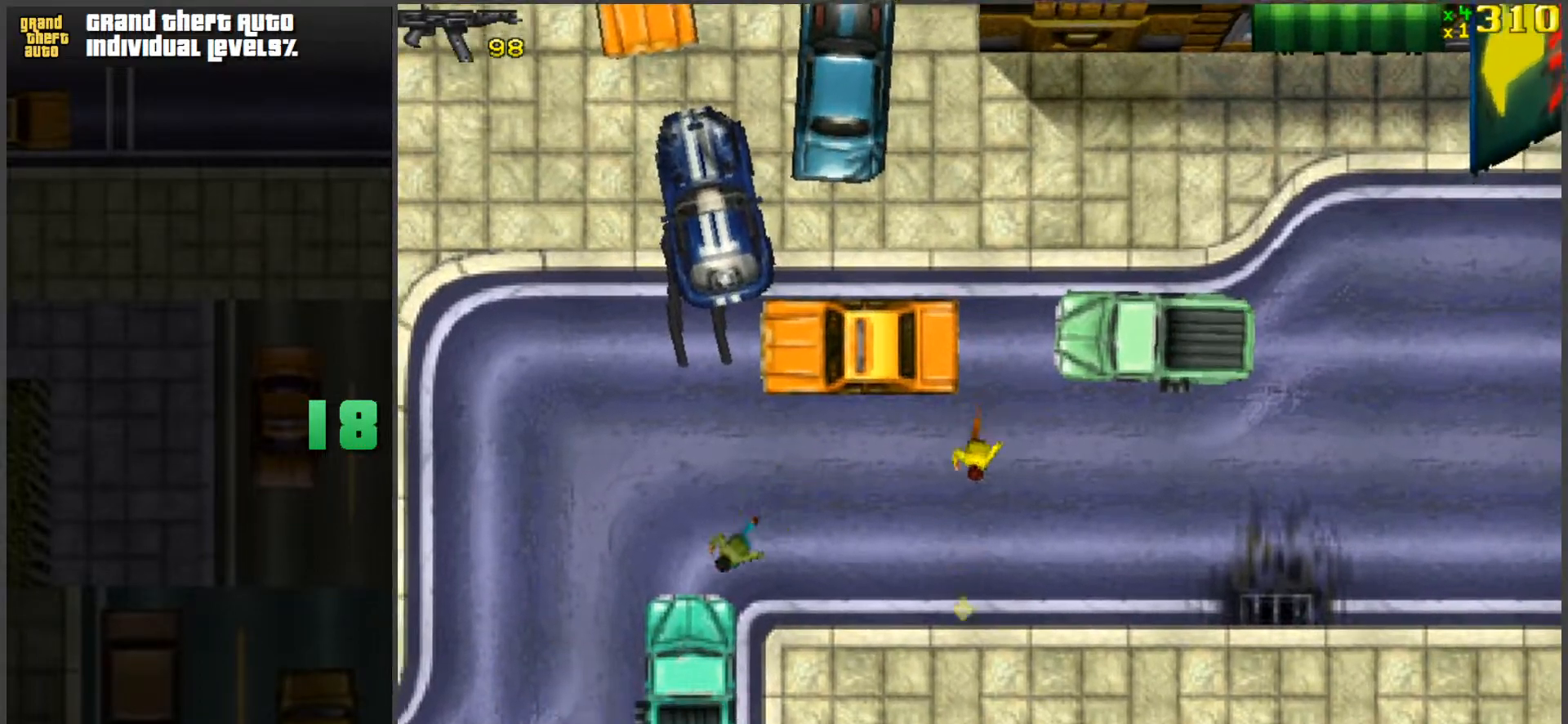
{"keys": ["w"], "mouse": [], "events": [[117, "d", "up"], [250, "ctrl", "down"], [350, "ctrl", "up"]]}
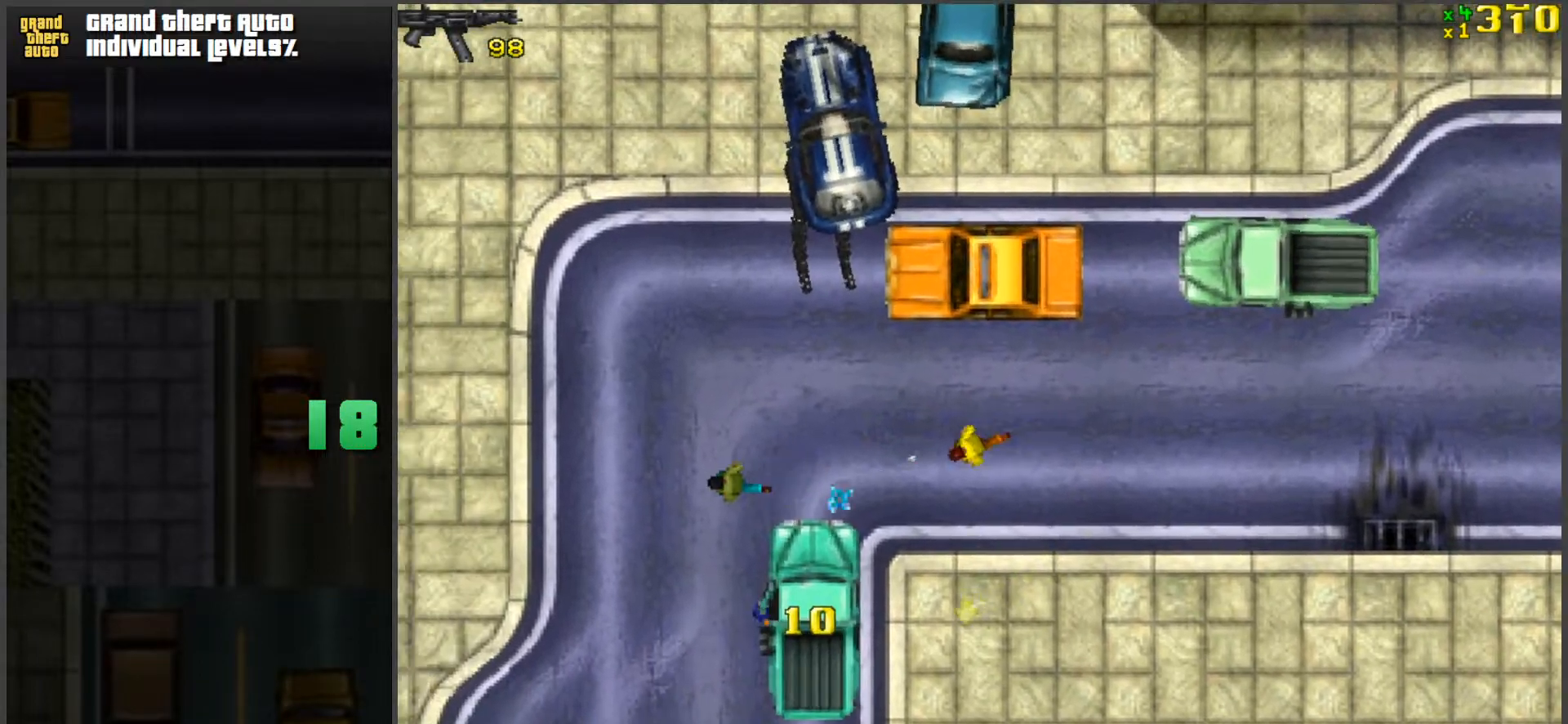
{"keys": ["space", "w"], "mouse": [], "events": [[83, "a", "down"], [133, "a", "up"], [450, "space", "down"]]}
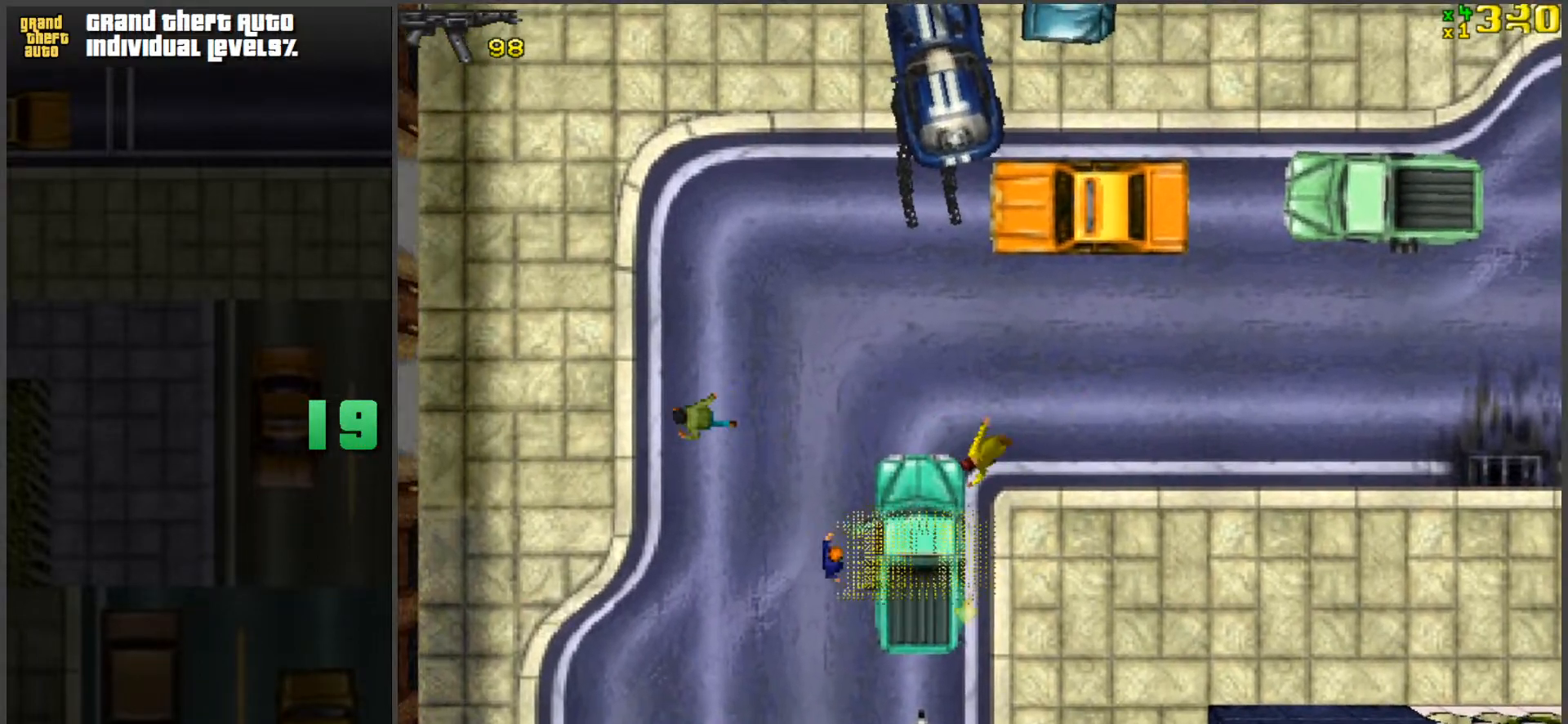
{"keys": ["w"], "mouse": [], "events": [[50, "space", "up"]]}
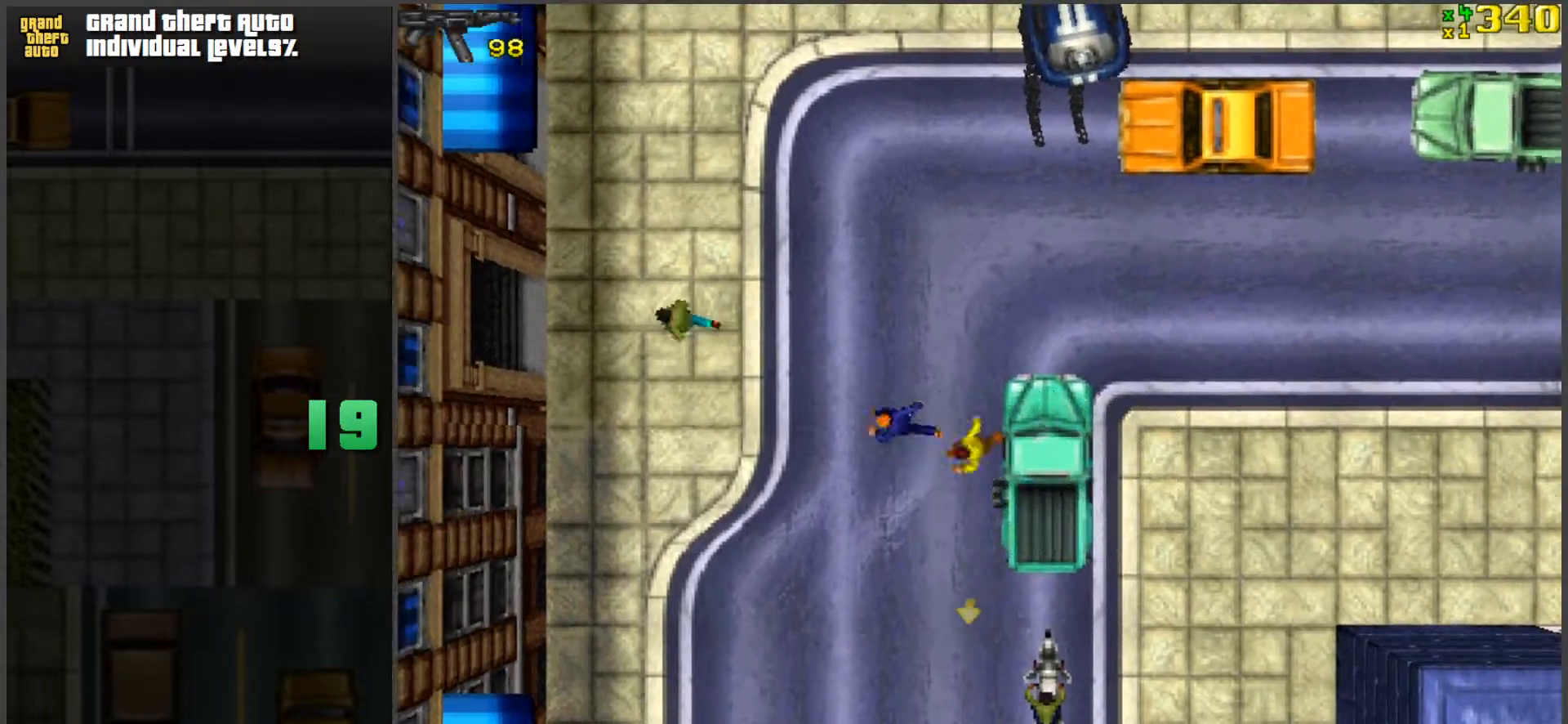
{"keys": ["w"], "mouse": [], "events": [[17, "a", "down"], [17, "w", "up"], [167, "f", "down"], [200, "f", "up"], [300, "f", "down"], [350, "a", "up"], [350, "w", "down"], [400, "f", "up"]]}
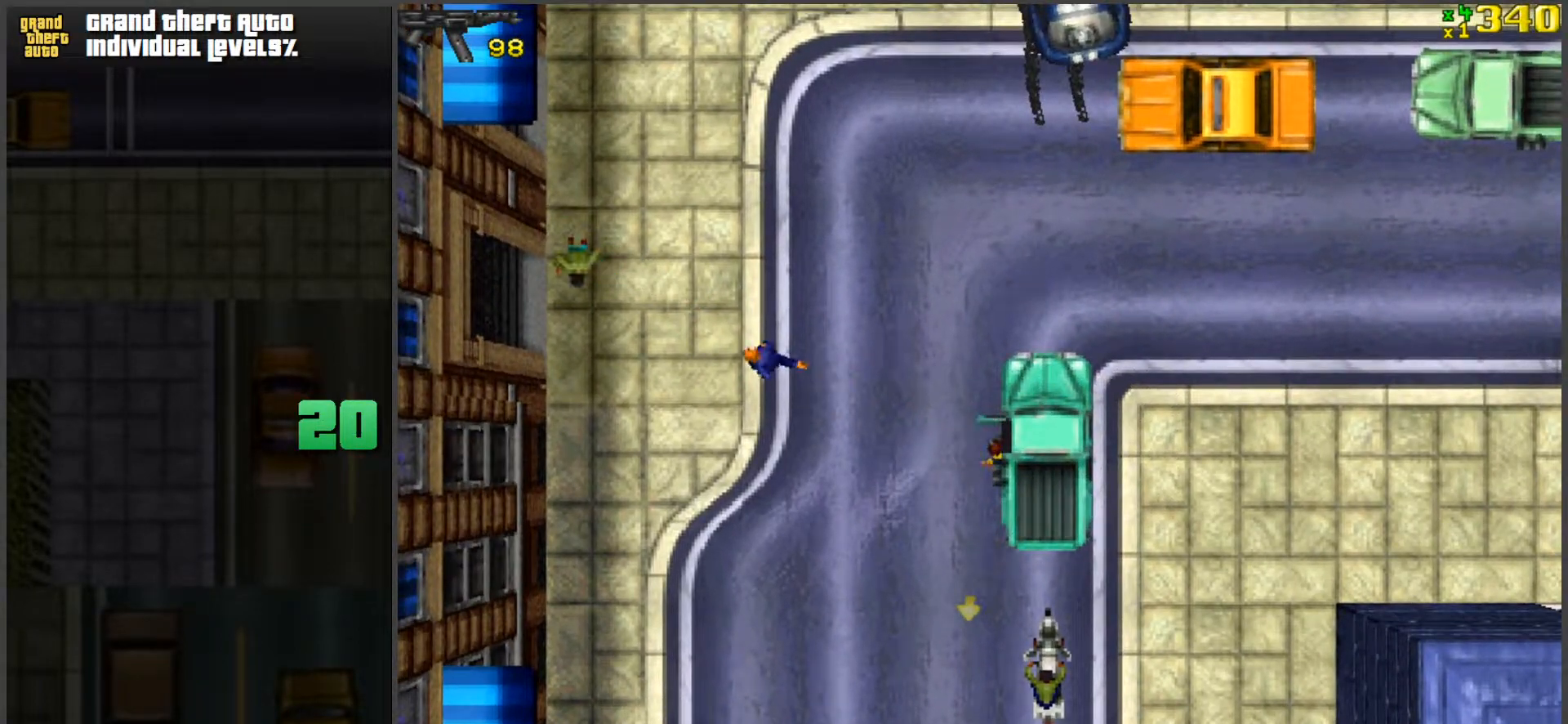
{"keys": ["w"], "mouse": [], "events": []}
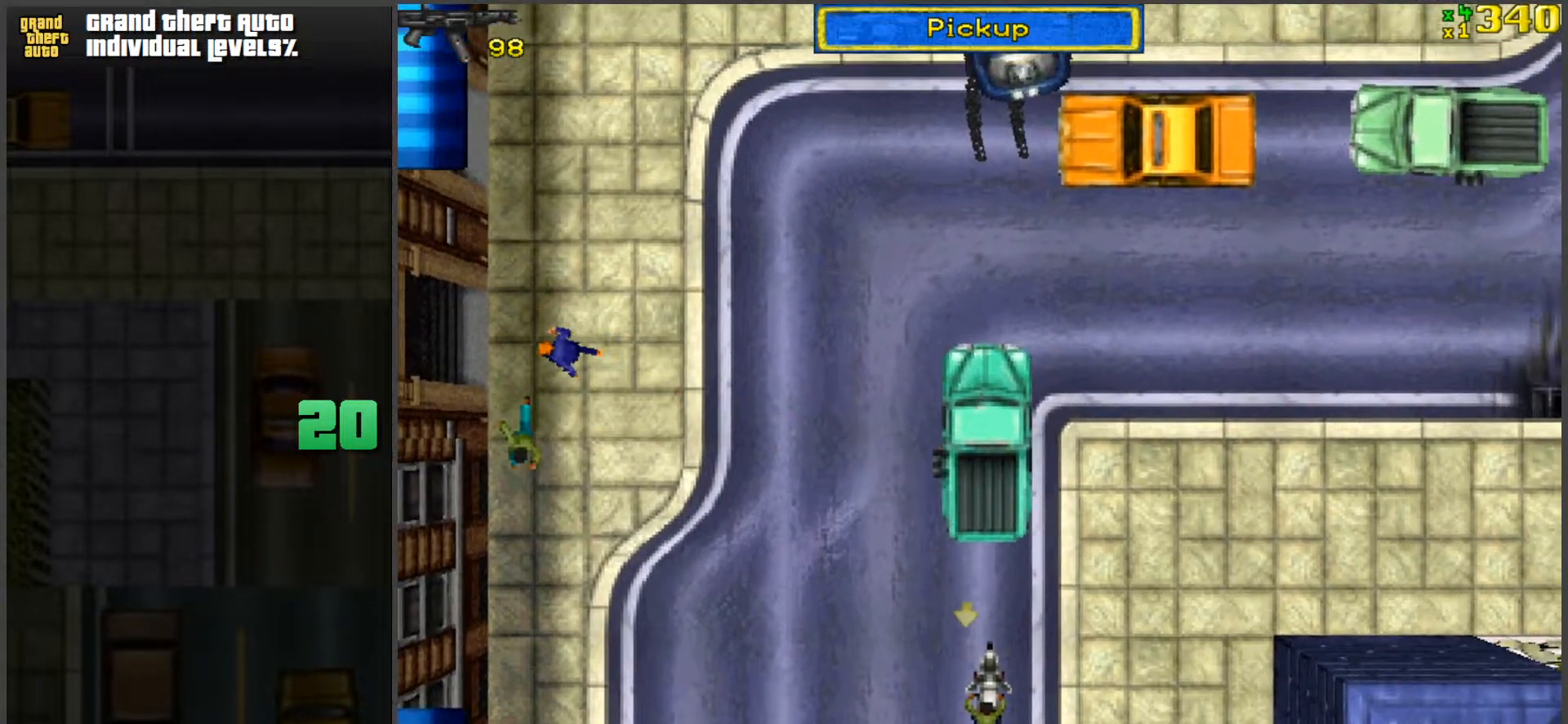
{"keys": ["w"], "mouse": [], "events": []}
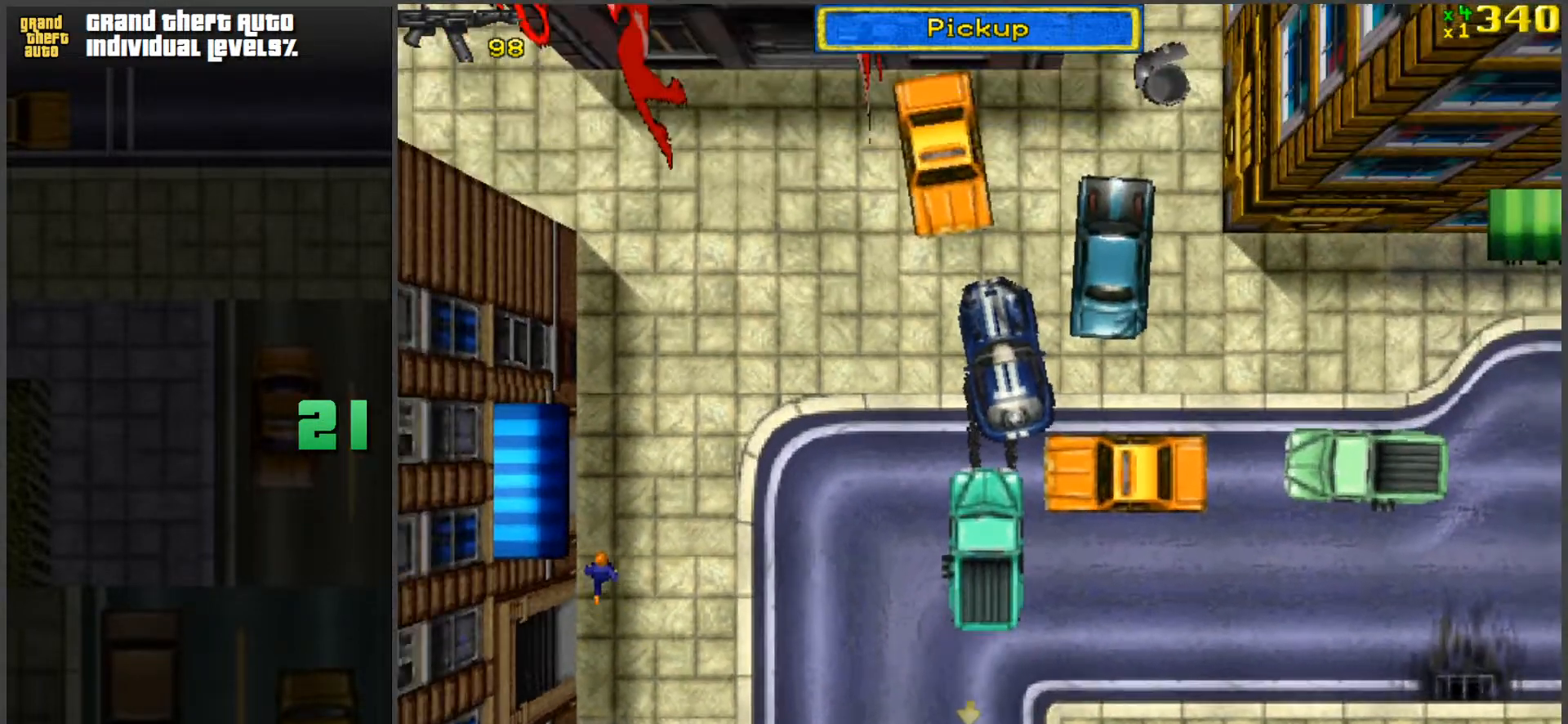
{"keys": ["w"], "mouse": [], "events": []}
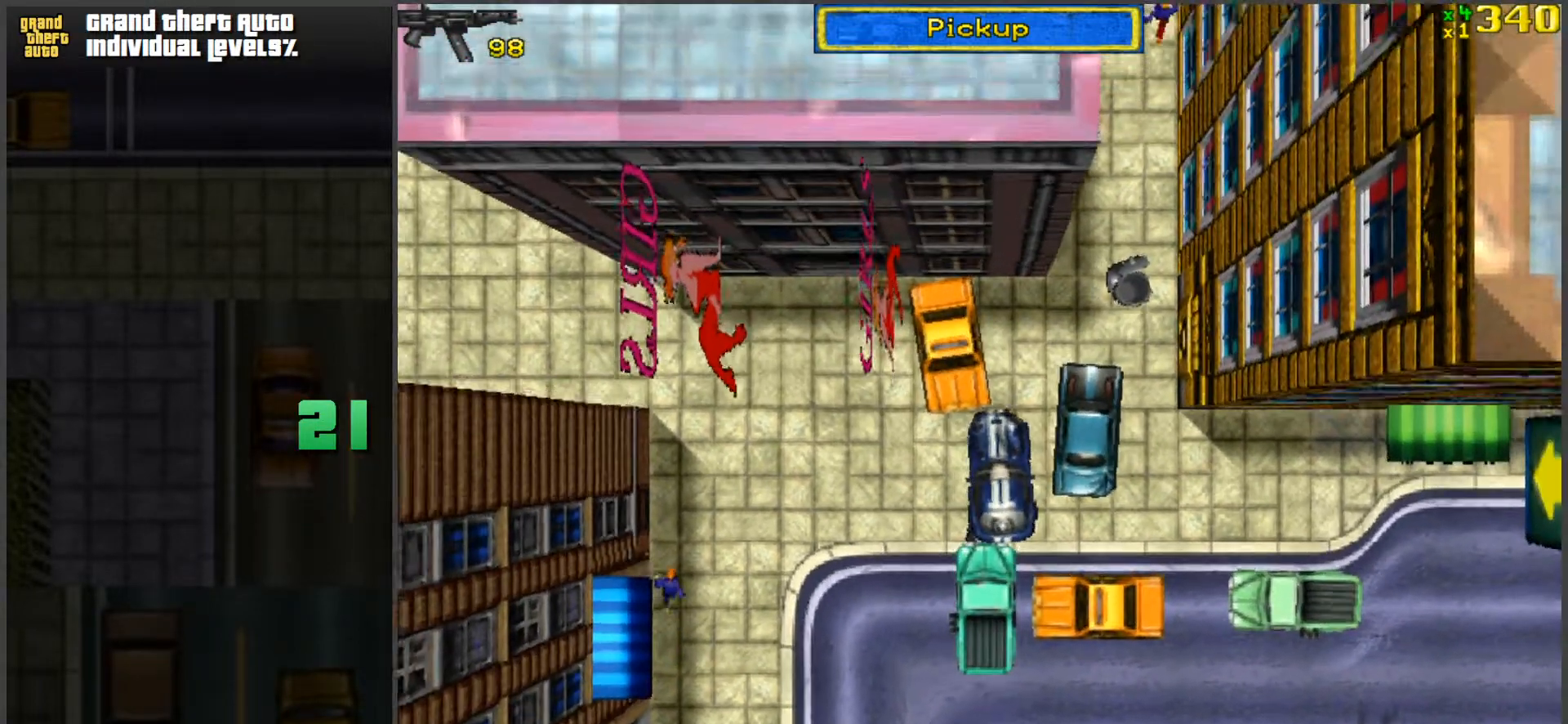
{"keys": ["w"], "mouse": [], "events": [[167, "space", "down"], [317, "f", "down"], [400, "space", "up"], [500, "f", "up"]]}
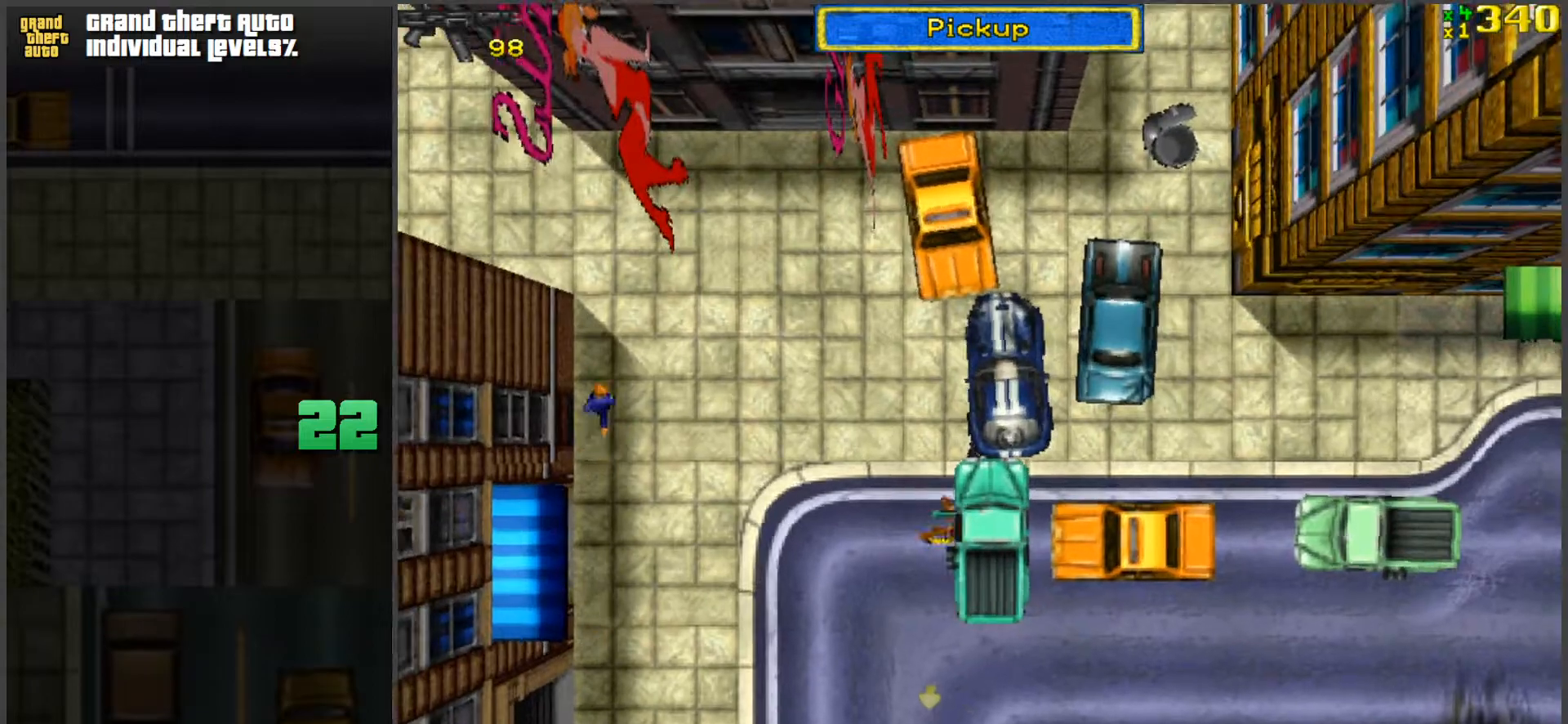
{"keys": ["a", "w"], "mouse": [], "events": [[50, "a", "down"]]}
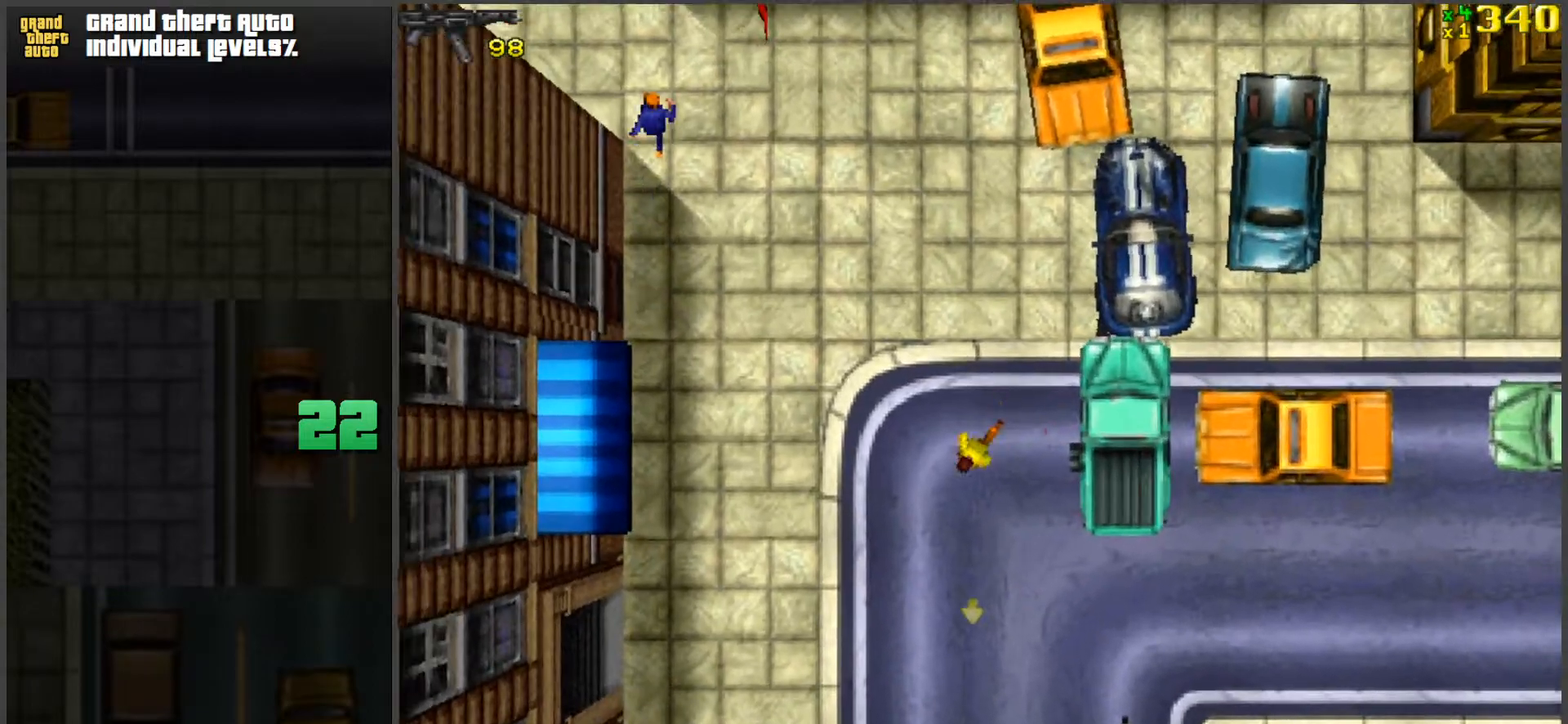
{"keys": ["d", "w"], "mouse": [], "events": [[150, "a", "up"], [483, "d", "down"]]}
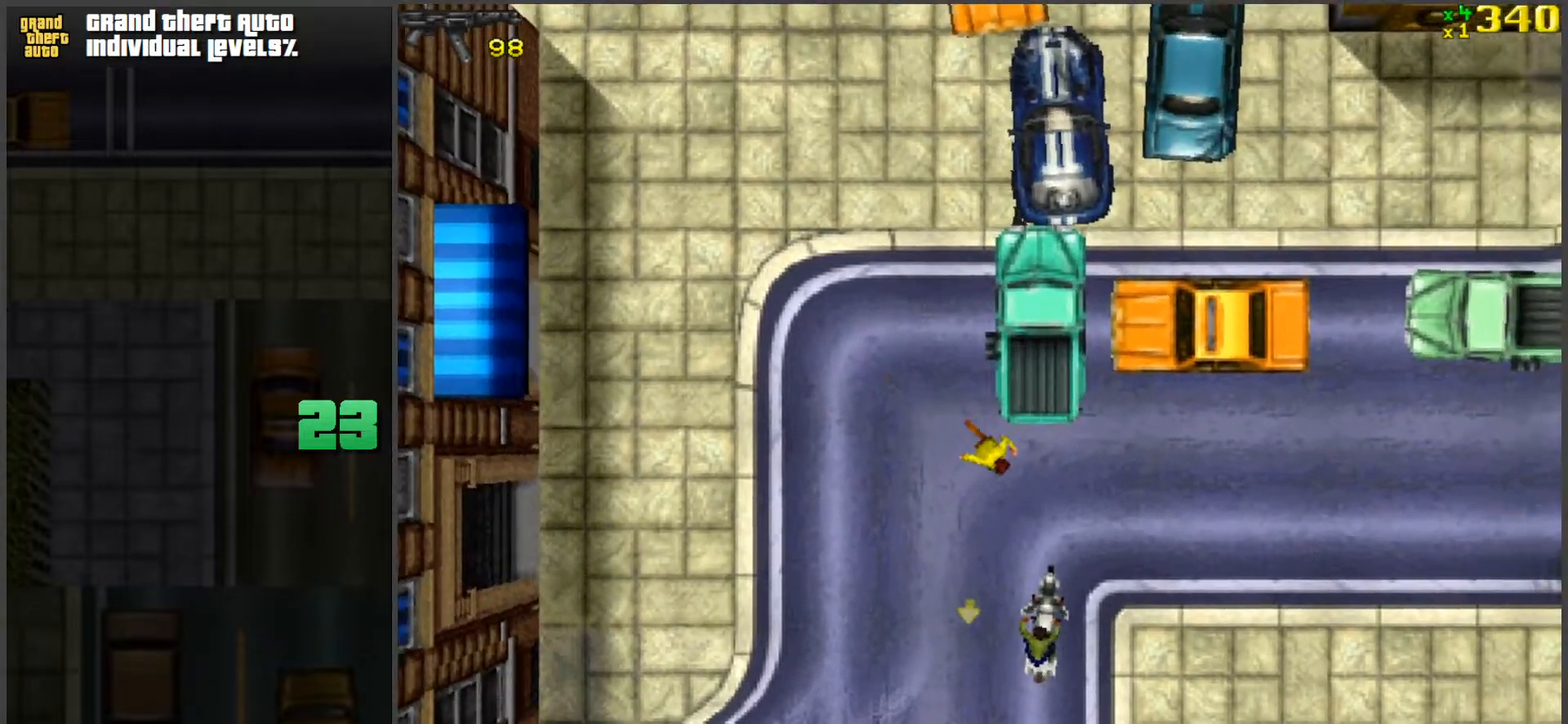
{"keys": ["d", "w"], "mouse": [], "events": [[33, "d", "up"], [317, "ctrl", "down"], [400, "ctrl", "up"], [400, "d", "down"]]}
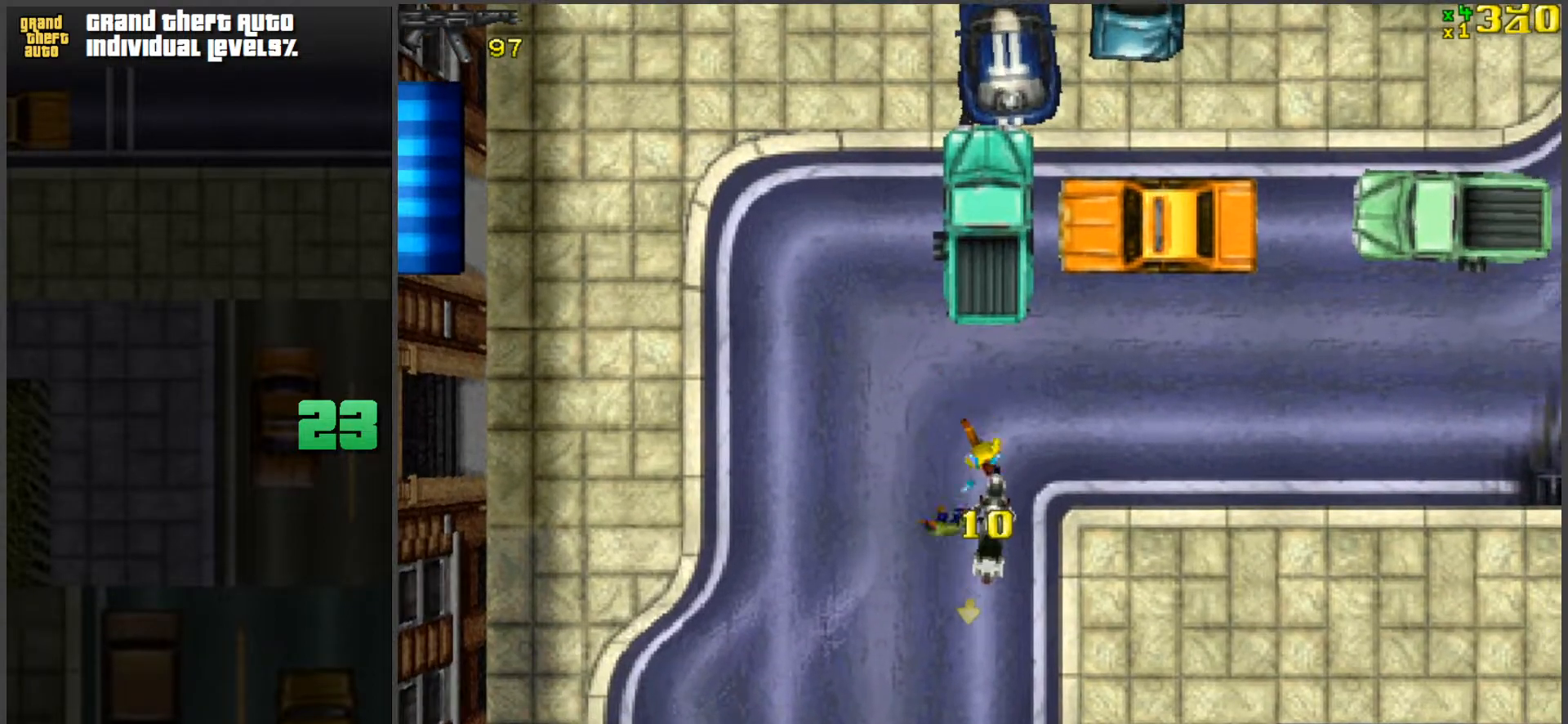
{"keys": ["space", "w"], "mouse": [], "events": [[83, "d", "up"], [467, "space", "down"]]}
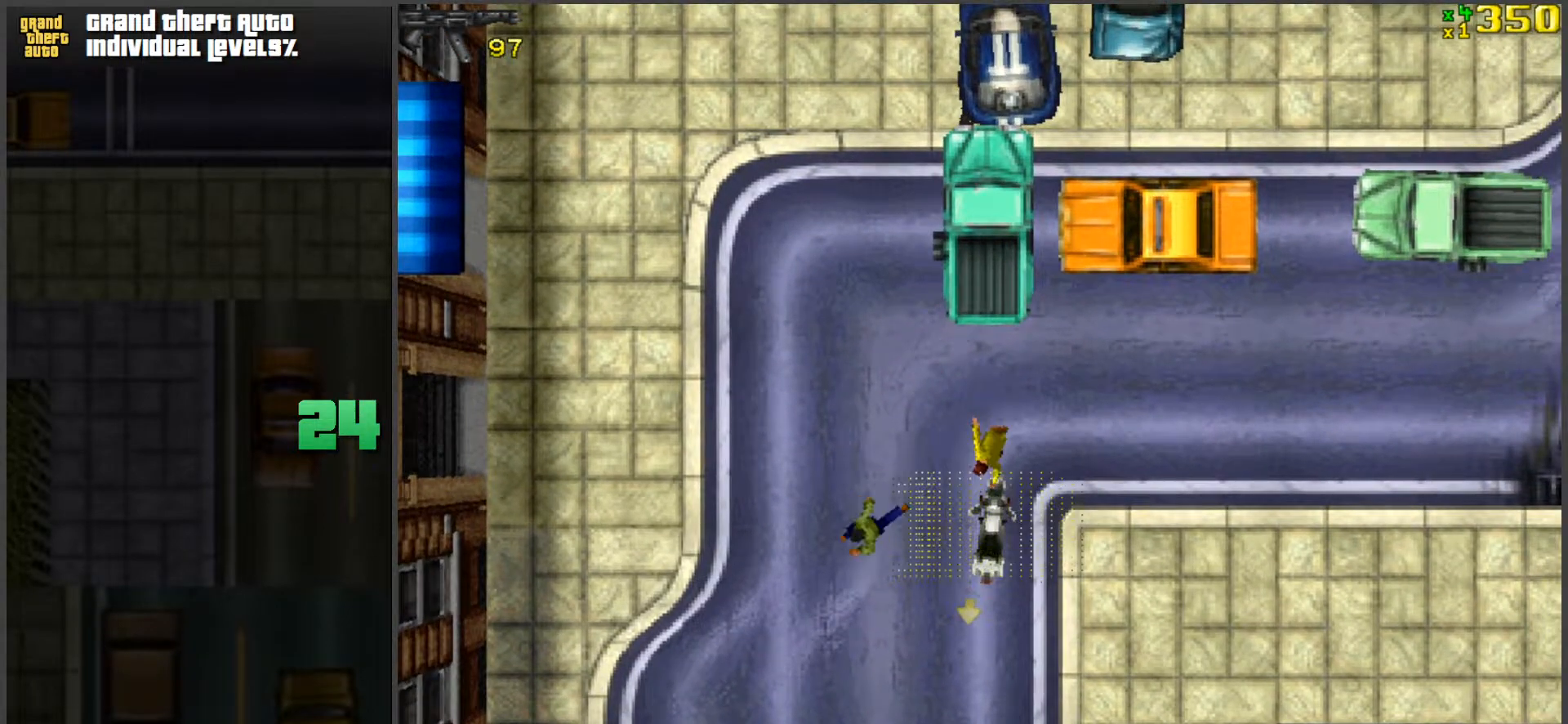
{"keys": ["a", "f"], "mouse": [], "events": [[50, "space", "up"], [283, "a", "down"], [333, "f", "down"], [333, "w", "up"], [383, "f", "up"], [483, "f", "down"]]}